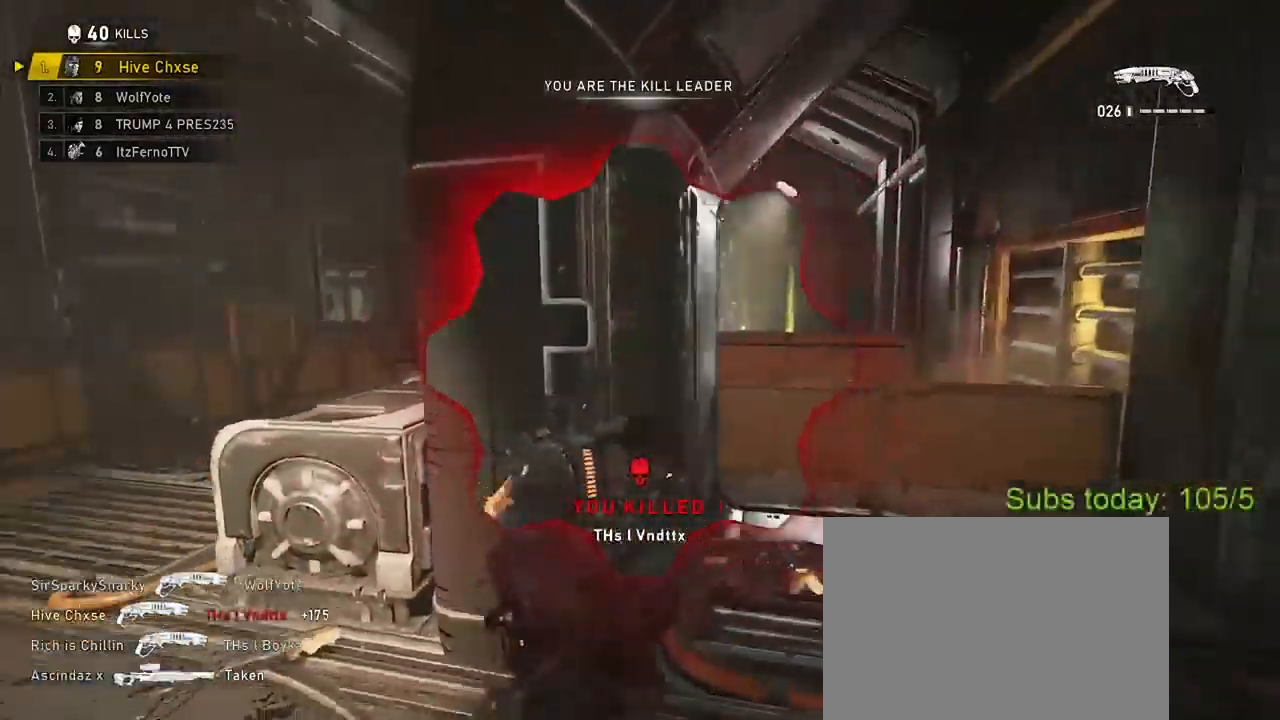
Gameplay with a controller (Xbox layout); each line is a JSON object with the inputs held at the frame after it. "events" lists button and stick changes between this image and that frame as [ms after this image, input, new state], when the widget could be followed in between.
{"buttons": ["L2"], "left_stick": "left", "right_stick": "center", "events": [[33, "A", "down"], [67, "left_stick", "center"], [150, "A", "up"], [150, "left_stick", "up"], [184, "right_stick", "center"], [350, "A", "down"], [384, "left_stick", "left"], [434, "A", "up"], [467, "L2", "down"]]}
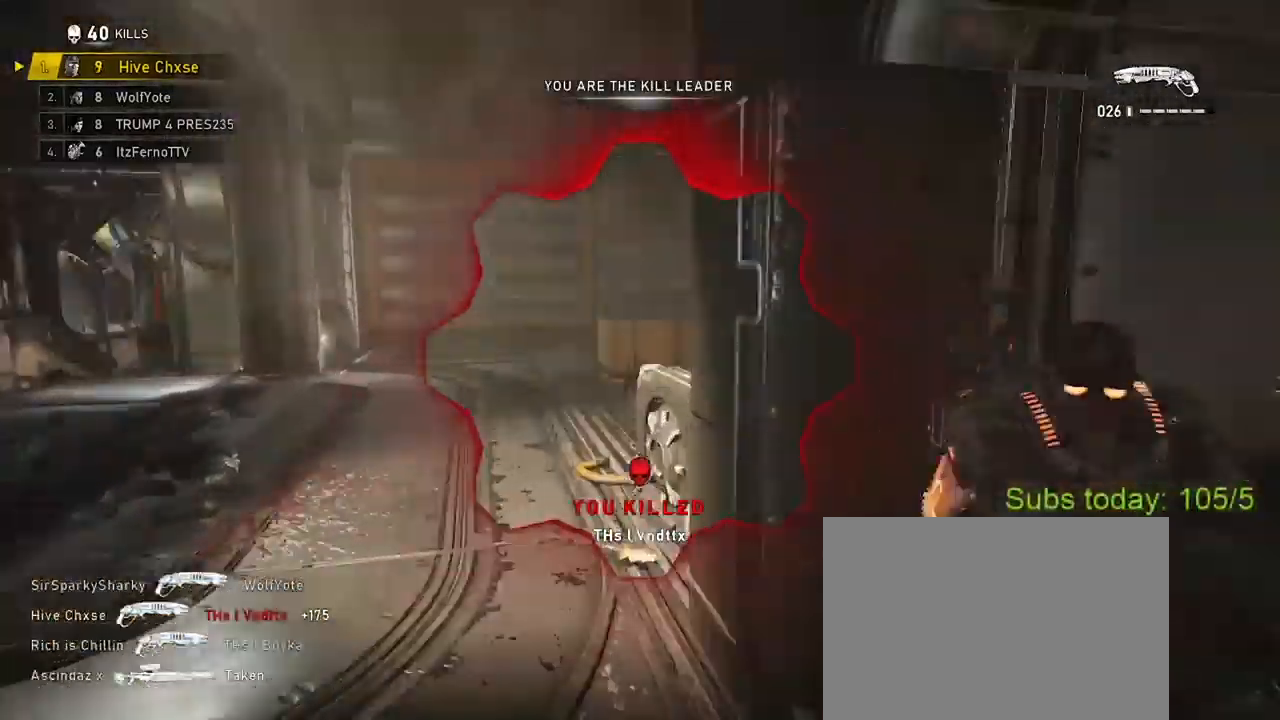
{"buttons": ["L2", "R2"], "left_stick": "center", "right_stick": "center", "events": [[16, "left_stick", "center"], [317, "right_stick", "right"], [467, "R2", "down"], [467, "right_stick", "center"]]}
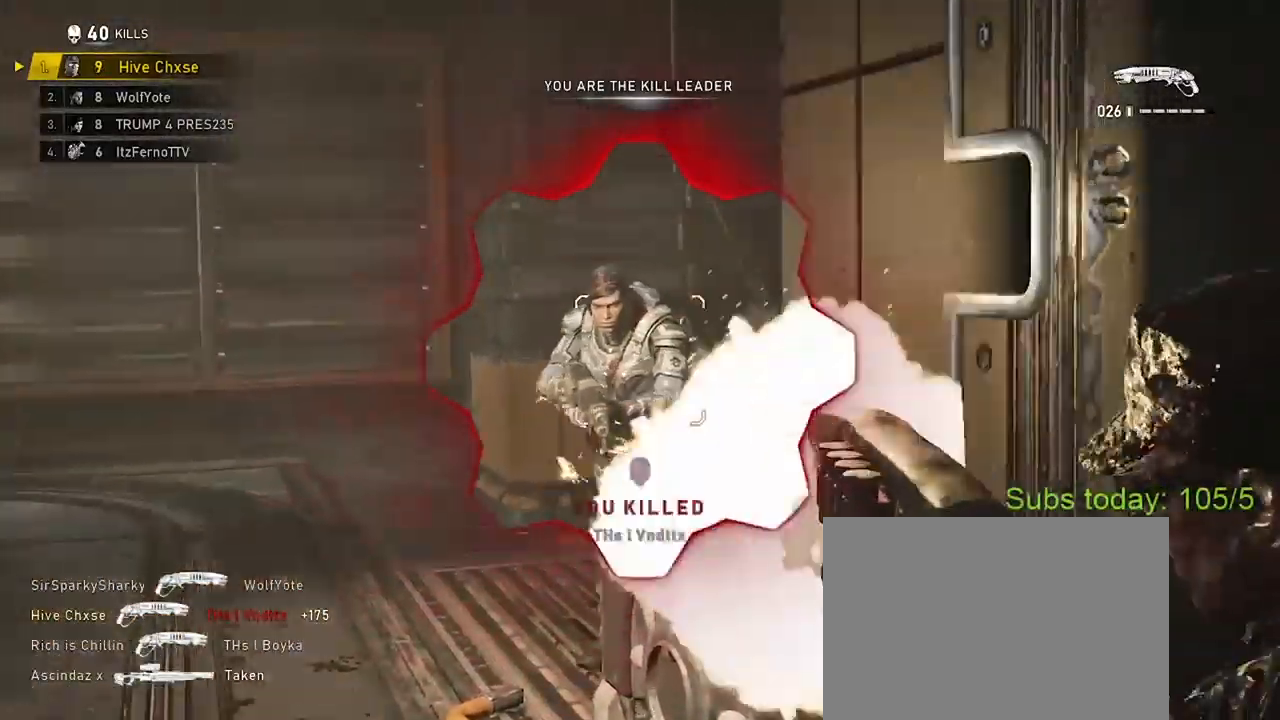
{"buttons": [], "left_stick": "center", "right_stick": "left", "events": [[17, "L2", "up"], [83, "R2", "up"], [484, "right_stick", "left"]]}
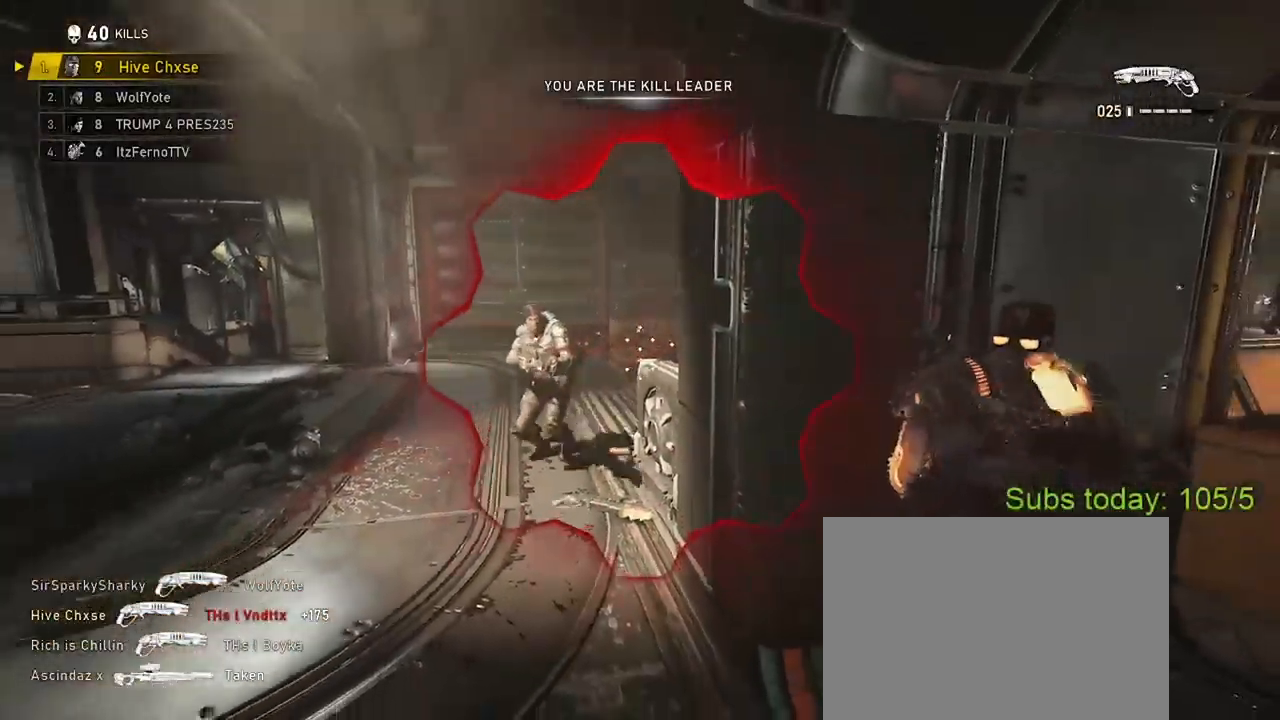
{"buttons": ["L2", "R2"], "left_stick": "down", "right_stick": "left", "events": [[83, "right_stick", "center"], [300, "left_stick", "down"], [333, "L2", "down"], [350, "right_stick", "down-left"], [467, "R2", "down"], [467, "right_stick", "left"]]}
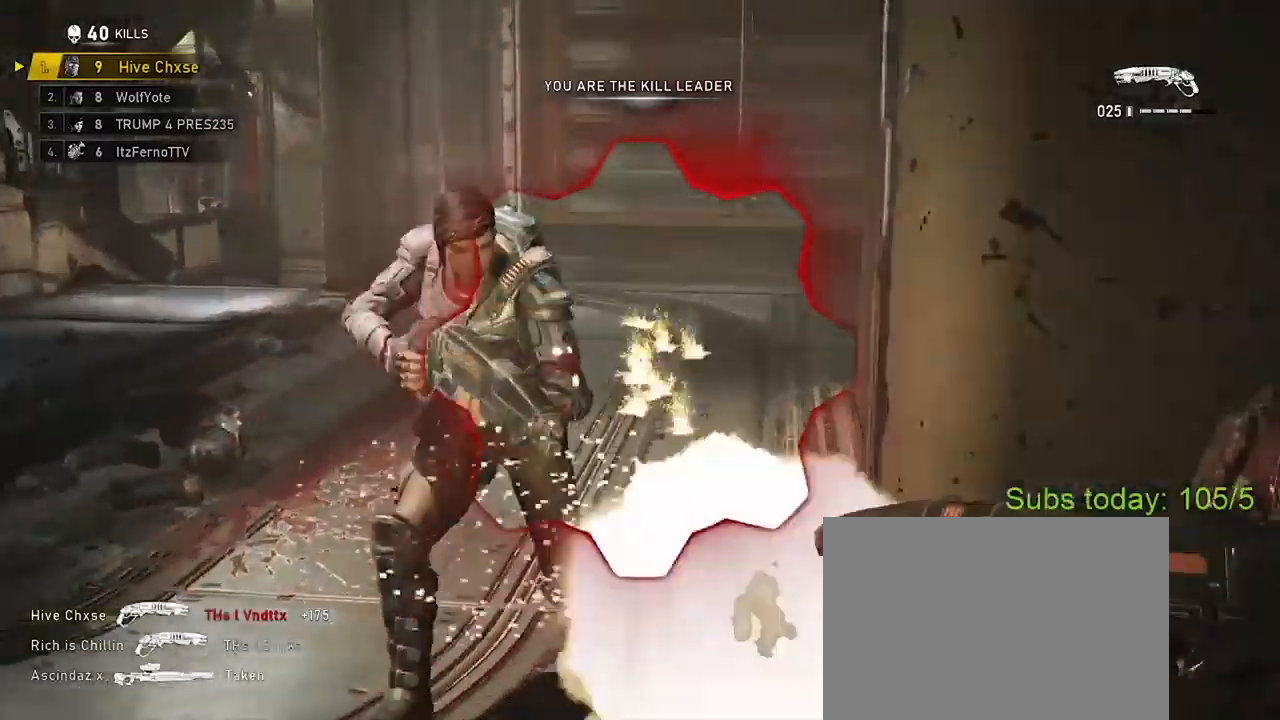
{"buttons": [], "left_stick": "up-left", "right_stick": "left", "events": [[50, "left_stick", "right"], [83, "L2", "up"], [100, "A", "down"], [134, "A", "up"], [150, "A", "down"], [150, "right_stick", "center"], [167, "R2", "up"], [200, "left_stick", "up-right"], [234, "A", "up"], [317, "left_stick", "down-right"], [367, "left_stick", "down-left"], [417, "right_stick", "left"], [501, "left_stick", "up-left"]]}
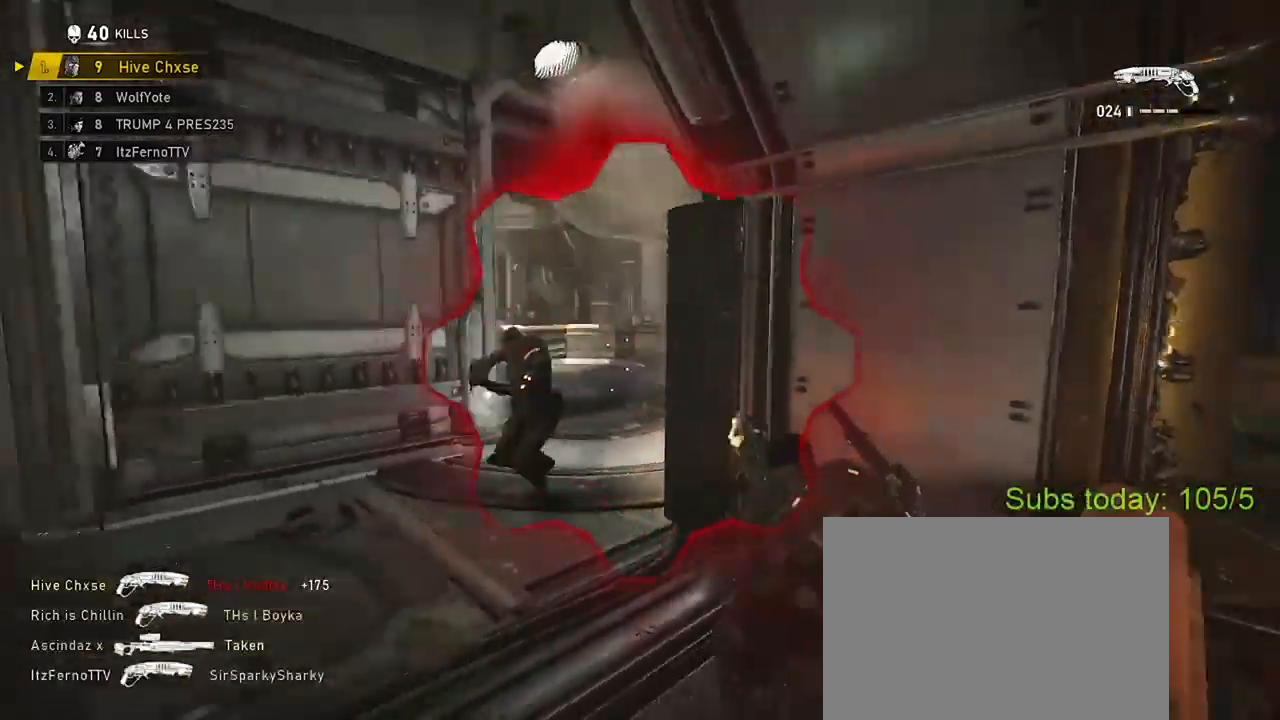
{"buttons": ["R2"], "left_stick": "down-left", "right_stick": "center", "events": [[100, "right_stick", "center"], [133, "left_stick", "down-left"], [367, "right_stick", "up-right"], [433, "right_stick", "center"], [467, "R2", "down"]]}
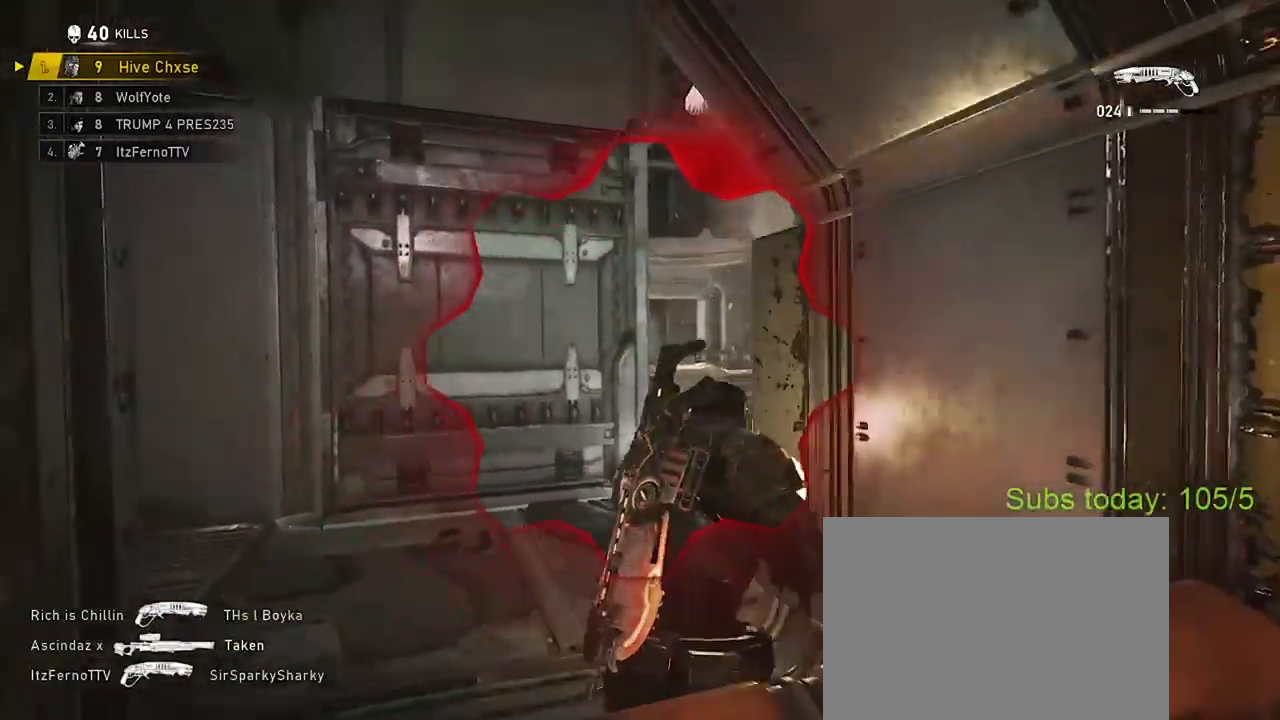
{"buttons": [], "left_stick": "up-left", "right_stick": "center", "events": [[67, "A", "down"], [117, "R2", "up"], [133, "A", "up"], [200, "A", "down"], [200, "left_stick", "right"], [267, "A", "up"], [384, "left_stick", "up-left"], [400, "right_stick", "left"], [450, "right_stick", "center"]]}
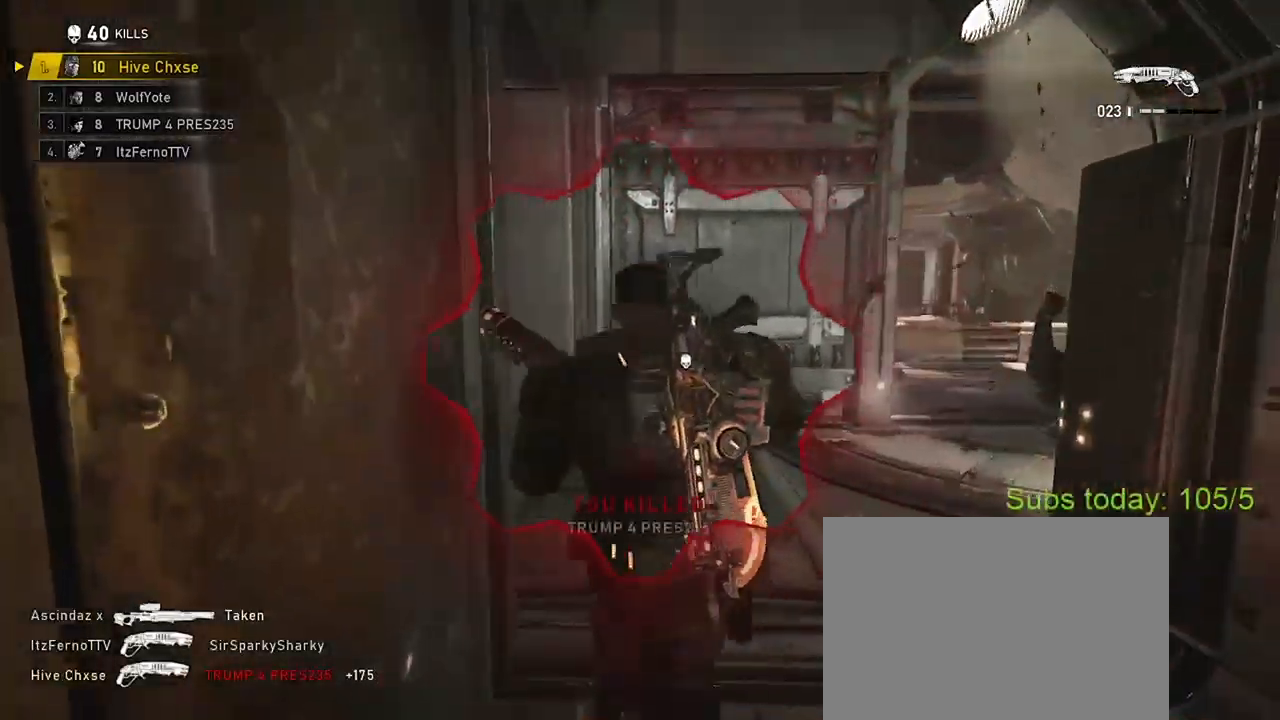
{"buttons": [], "left_stick": "up-left", "right_stick": "center", "events": [[33, "right_stick", "right"], [116, "left_stick", "up"], [250, "left_stick", "up-left"], [266, "right_stick", "center"]]}
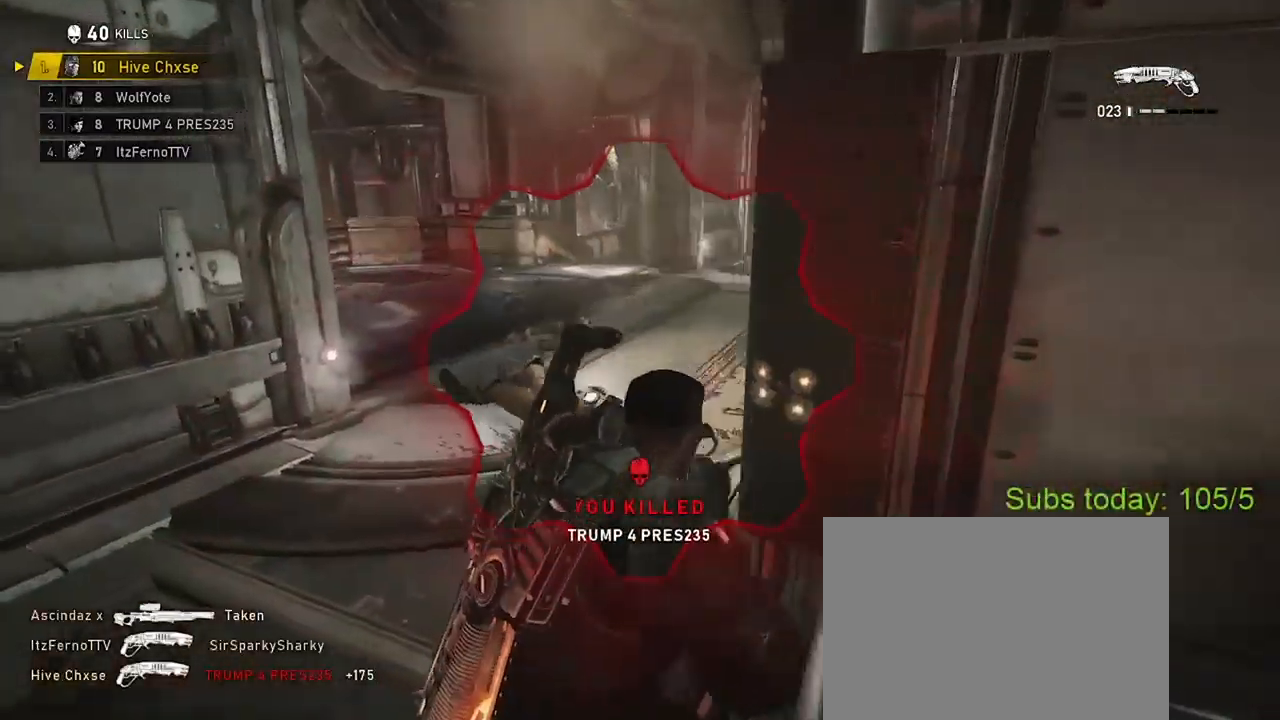
{"buttons": ["A"], "left_stick": "left", "right_stick": "center", "events": [[83, "A", "down"], [184, "A", "up"], [234, "right_stick", "right"], [317, "left_stick", "up-right"], [450, "A", "down"], [467, "right_stick", "center"], [501, "left_stick", "left"]]}
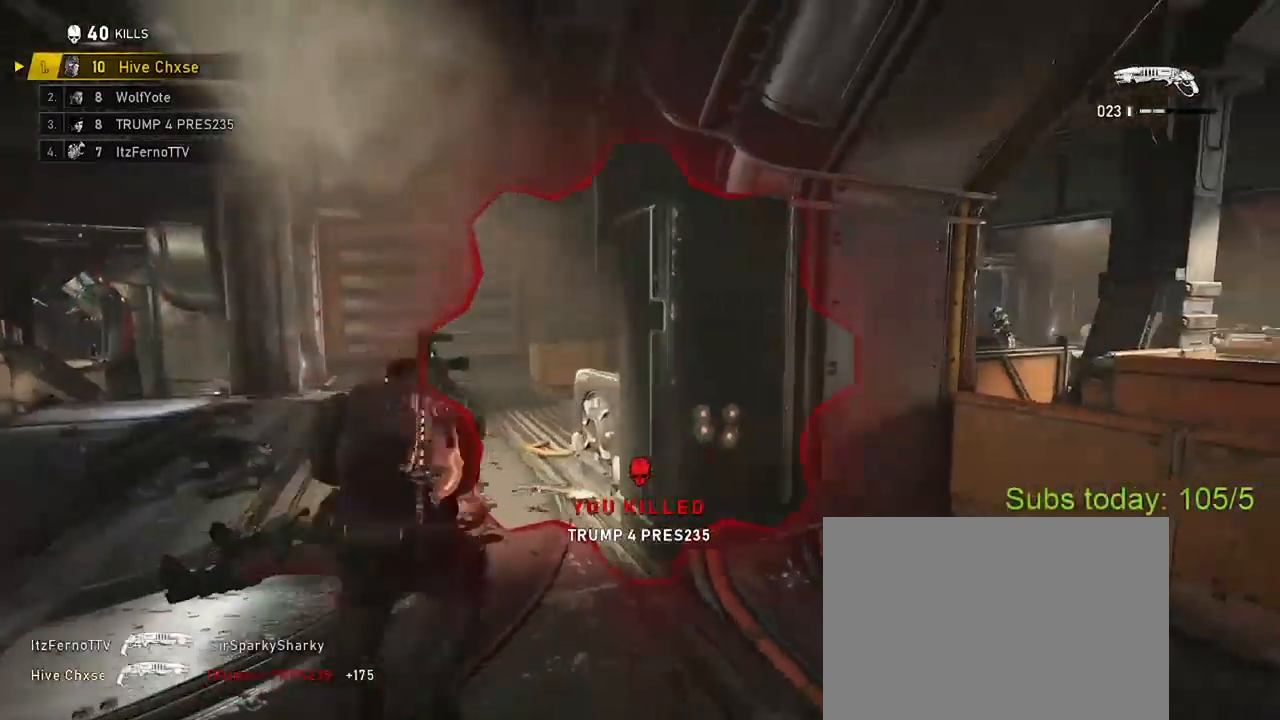
{"buttons": ["X"], "left_stick": "up-left", "right_stick": "center", "events": [[33, "A", "up"], [100, "A", "down"], [150, "left_stick", "up-right"], [166, "right_stick", "left"], [183, "A", "up"], [283, "A", "down"], [283, "X", "down"], [317, "left_stick", "up-left"], [333, "A", "up"], [383, "A", "down"], [383, "right_stick", "center"], [483, "A", "up"]]}
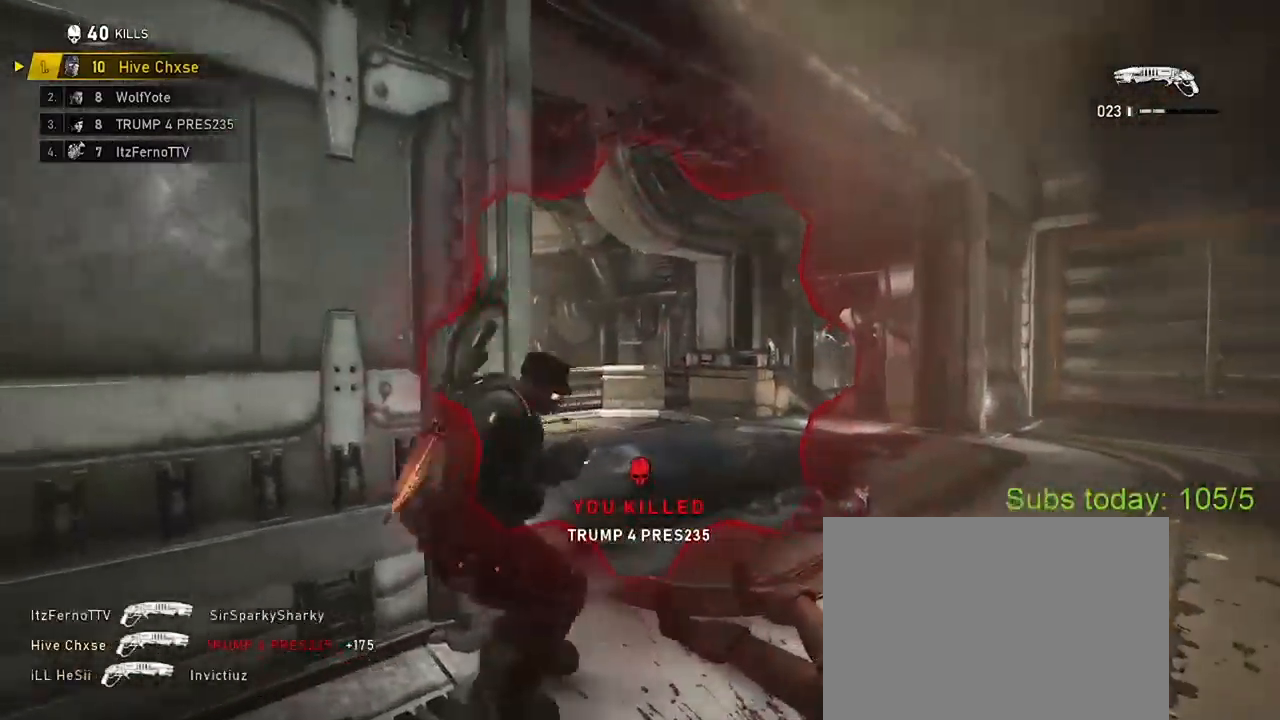
{"buttons": ["X"], "left_stick": "up", "right_stick": "center", "events": [[17, "right_stick", "right"], [33, "A", "down"], [33, "left_stick", "up"], [133, "A", "up"], [250, "left_stick", "up-left"], [267, "right_stick", "center"], [434, "left_stick", "up"]]}
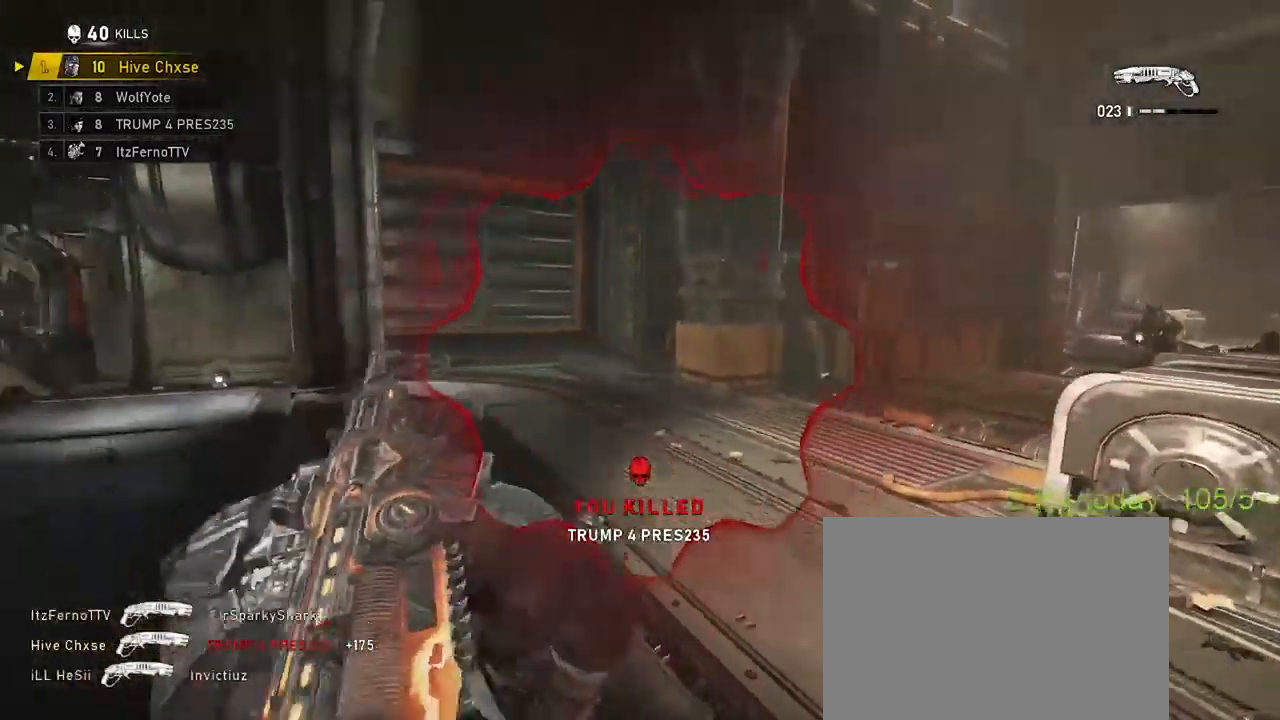
{"buttons": [], "left_stick": "right", "right_stick": "right", "events": [[417, "right_stick", "right"], [433, "X", "up"], [433, "left_stick", "right"]]}
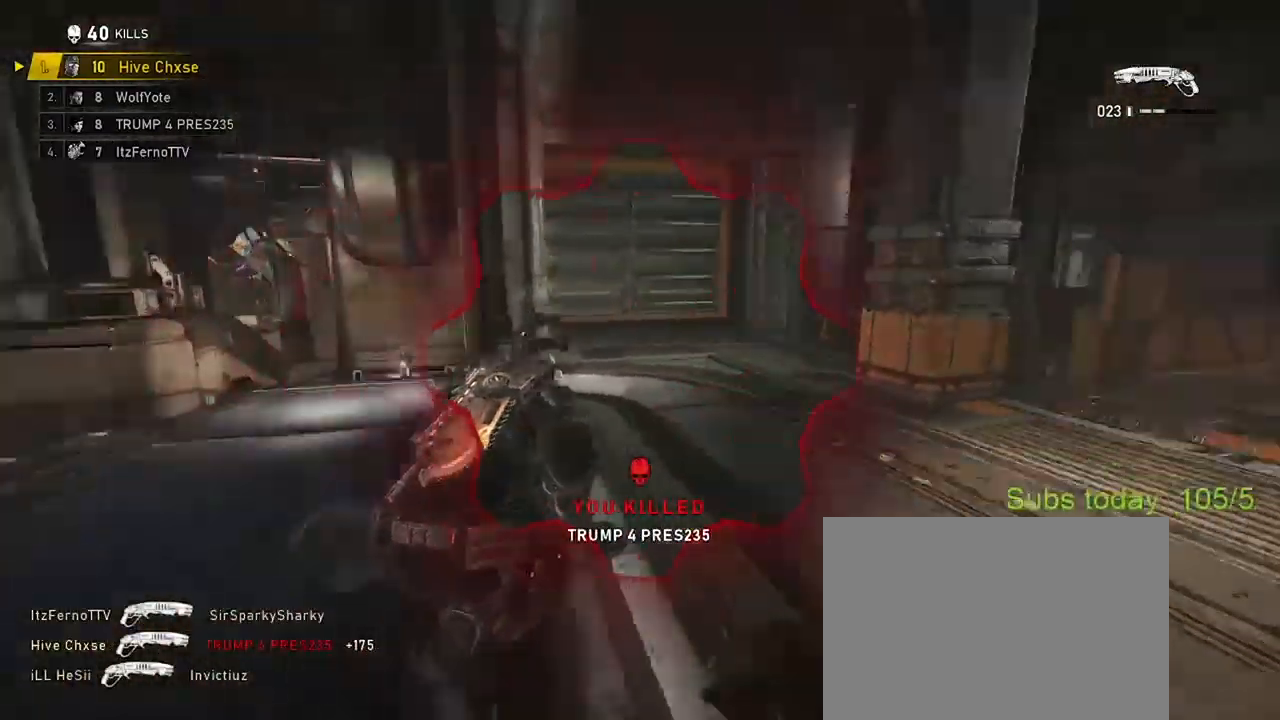
{"buttons": [], "left_stick": "up-right", "right_stick": "right", "events": [[234, "right_stick", "center"], [284, "left_stick", "left"], [284, "right_stick", "left"], [350, "right_stick", "center"], [400, "left_stick", "up-right"], [400, "right_stick", "right"]]}
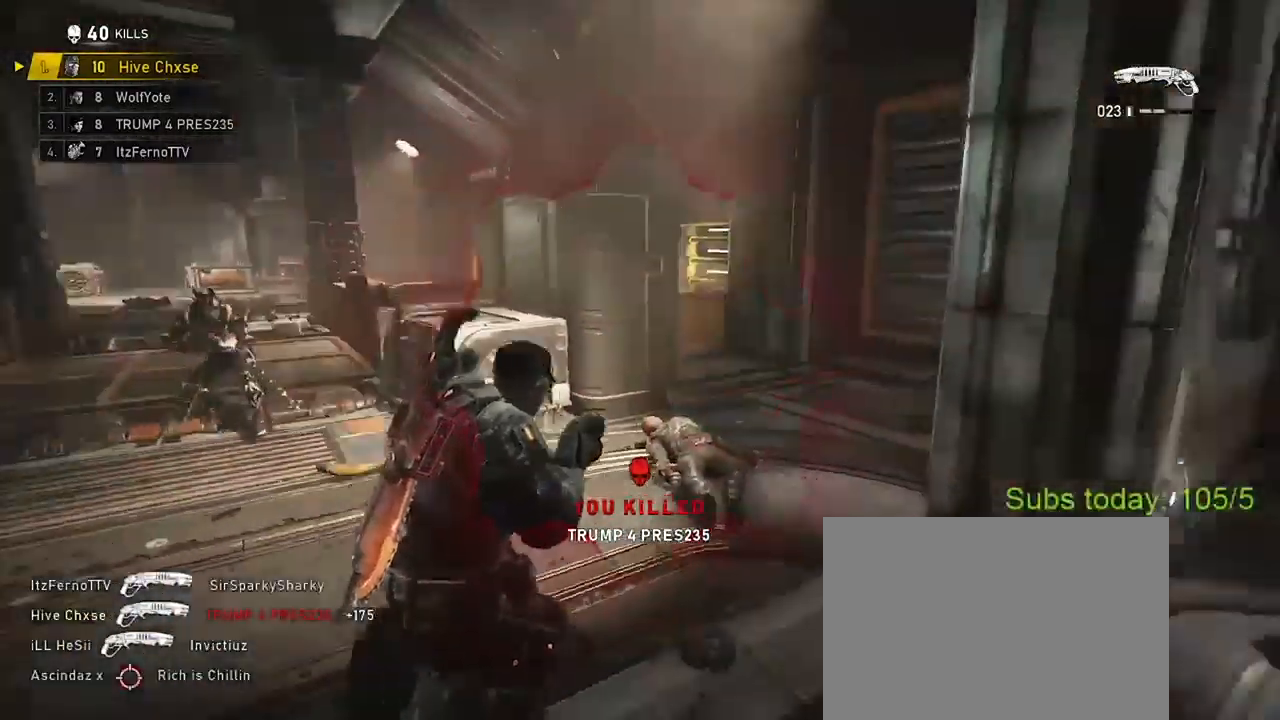
{"buttons": [], "left_stick": "up-right", "right_stick": "left", "events": [[16, "A", "down"], [83, "right_stick", "center"], [116, "A", "up"], [133, "right_stick", "left"], [183, "left_stick", "left"], [300, "left_stick", "up-right"], [300, "right_stick", "center"], [383, "right_stick", "right"], [483, "right_stick", "left"]]}
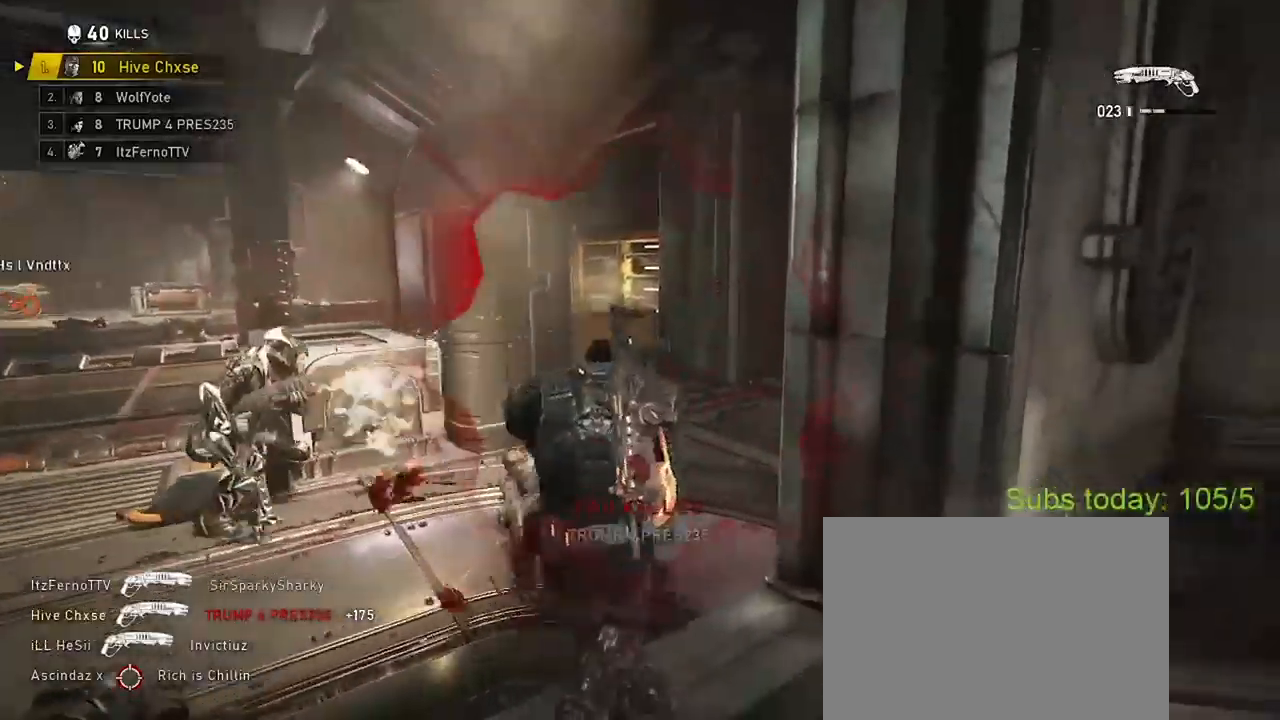
{"buttons": [], "left_stick": "up", "right_stick": "center", "events": [[34, "left_stick", "left"], [217, "left_stick", "up"], [217, "right_stick", "center"]]}
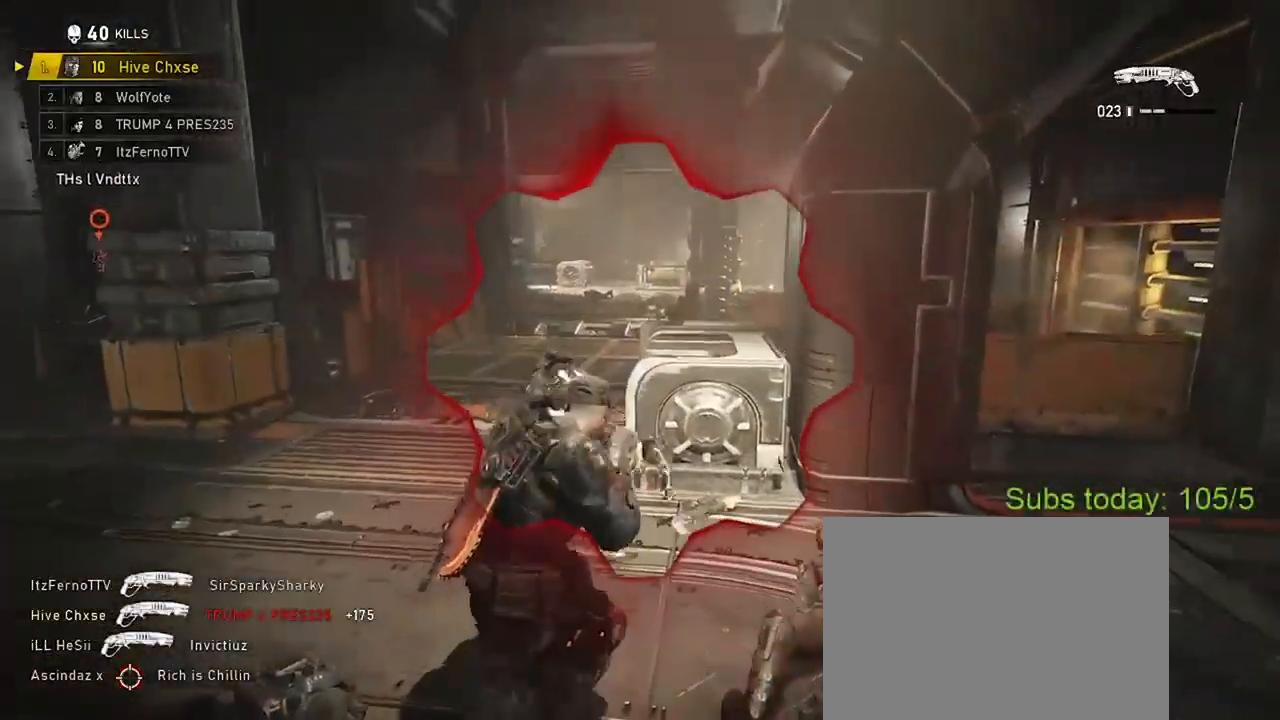
{"buttons": ["X"], "left_stick": "left", "right_stick": "left", "events": [[217, "R2", "down"], [217, "X", "down"], [217, "left_stick", "left"], [317, "R2", "up"], [334, "right_stick", "left"]]}
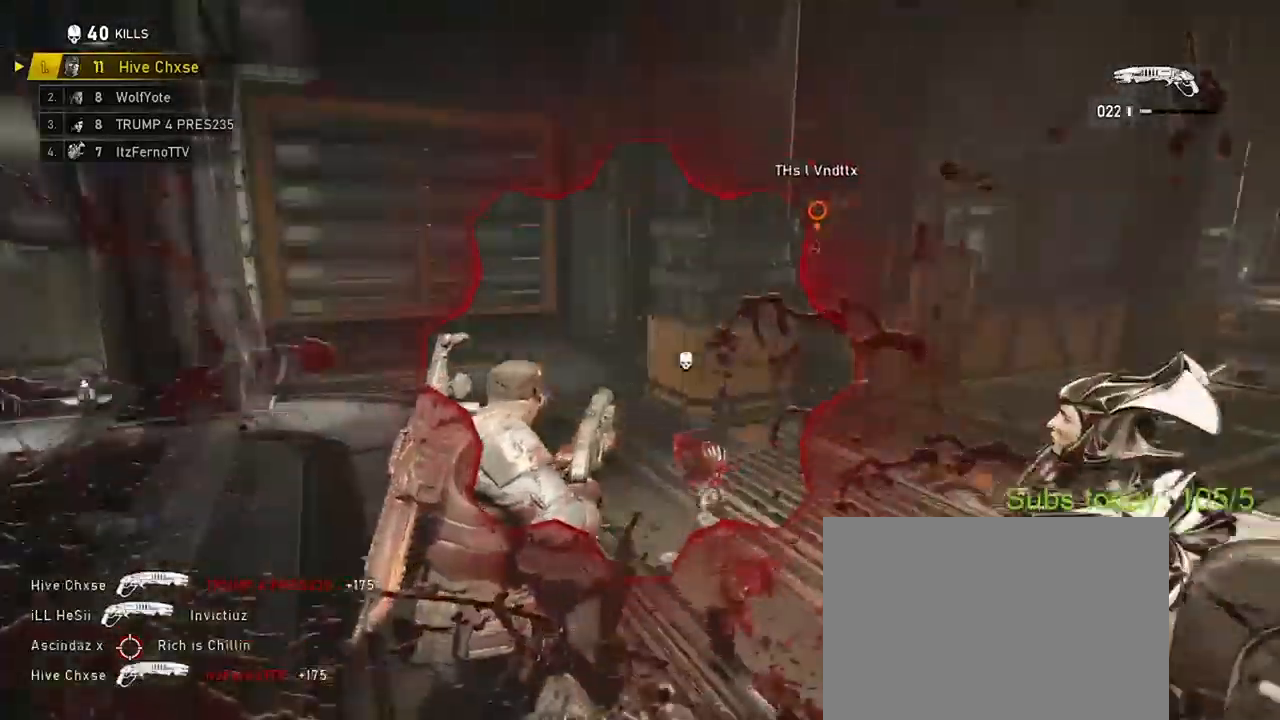
{"buttons": ["X"], "left_stick": "left", "right_stick": "center", "events": [[401, "right_stick", "center"]]}
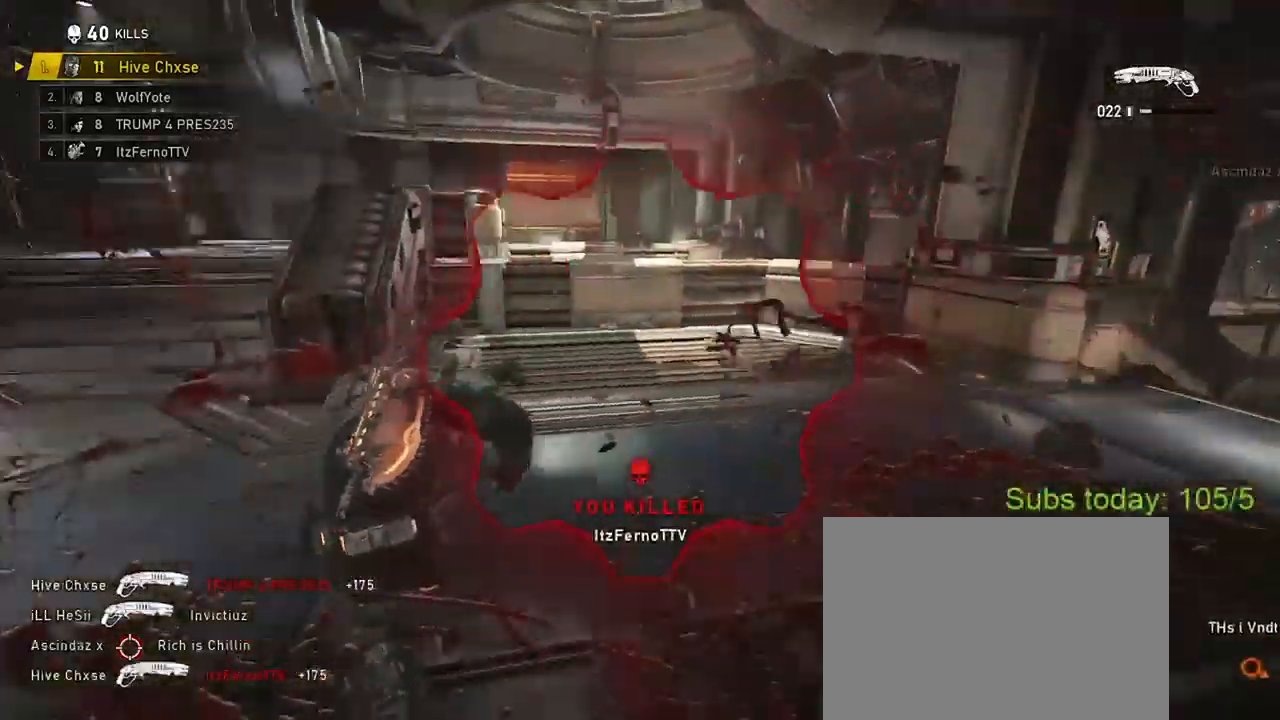
{"buttons": [], "left_stick": "left", "right_stick": "down-right", "events": [[33, "R1", "down"], [67, "left_stick", "up"], [117, "R1", "up"], [217, "A", "down"], [300, "A", "up"], [300, "X", "up"], [334, "left_stick", "left"], [350, "right_stick", "down-right"]]}
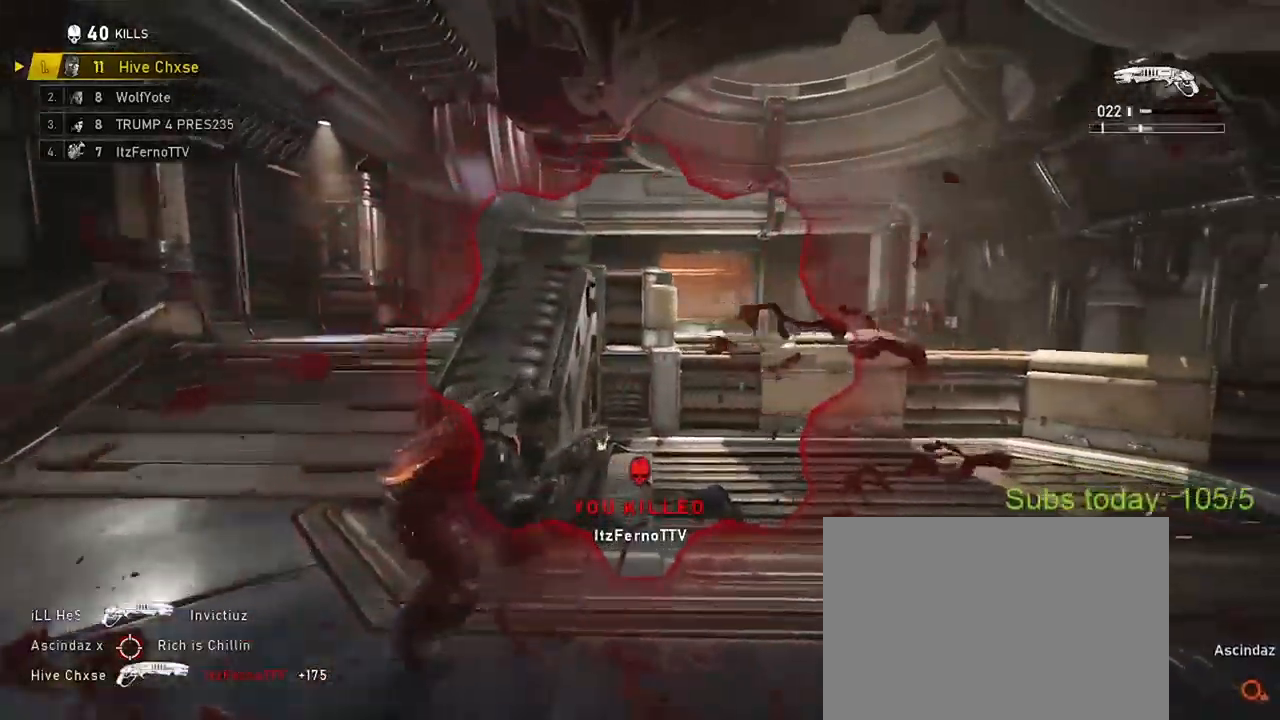
{"buttons": ["X"], "left_stick": "up", "right_stick": "center", "events": [[84, "A", "down"], [100, "right_stick", "center"], [184, "A", "up"], [217, "left_stick", "center"], [351, "left_stick", "up"], [367, "X", "down"]]}
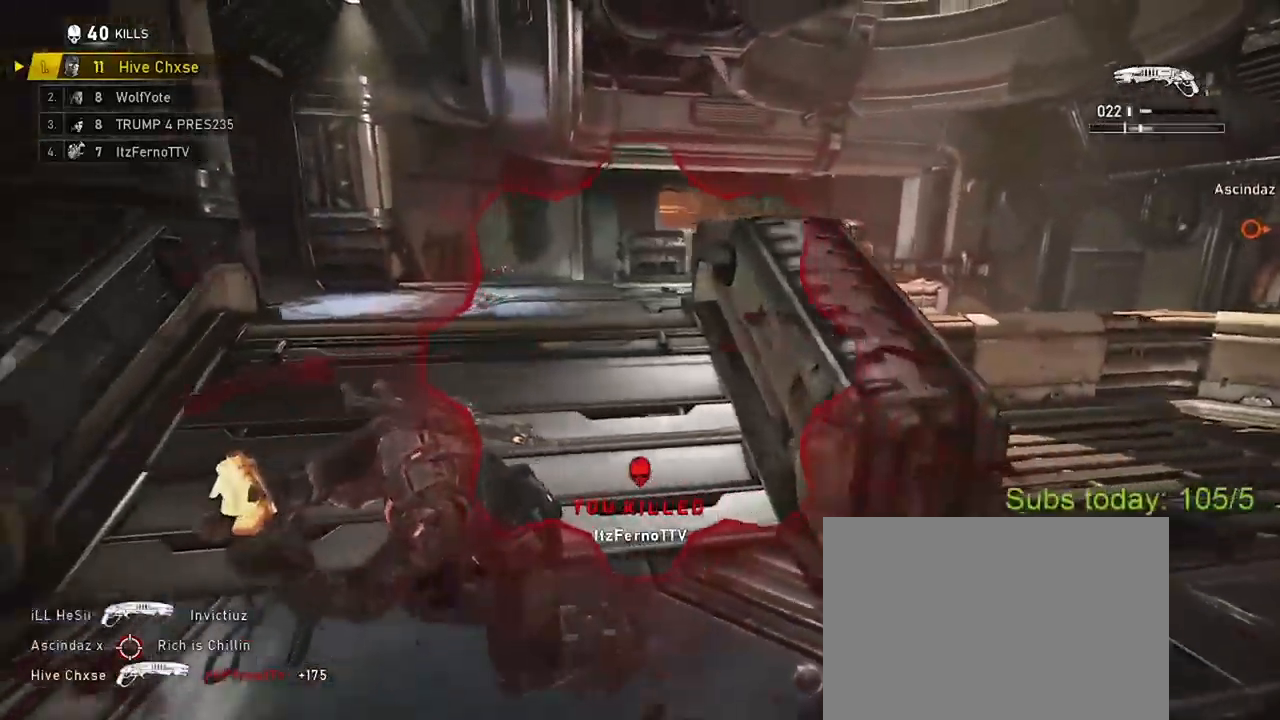
{"buttons": [], "left_stick": "right", "right_stick": "center", "events": [[200, "left_stick", "up-left"], [300, "R1", "down"], [350, "R1", "up"], [367, "X", "up"], [367, "left_stick", "right"], [384, "R1", "down"], [400, "A", "down"], [450, "R1", "up"], [484, "A", "up"]]}
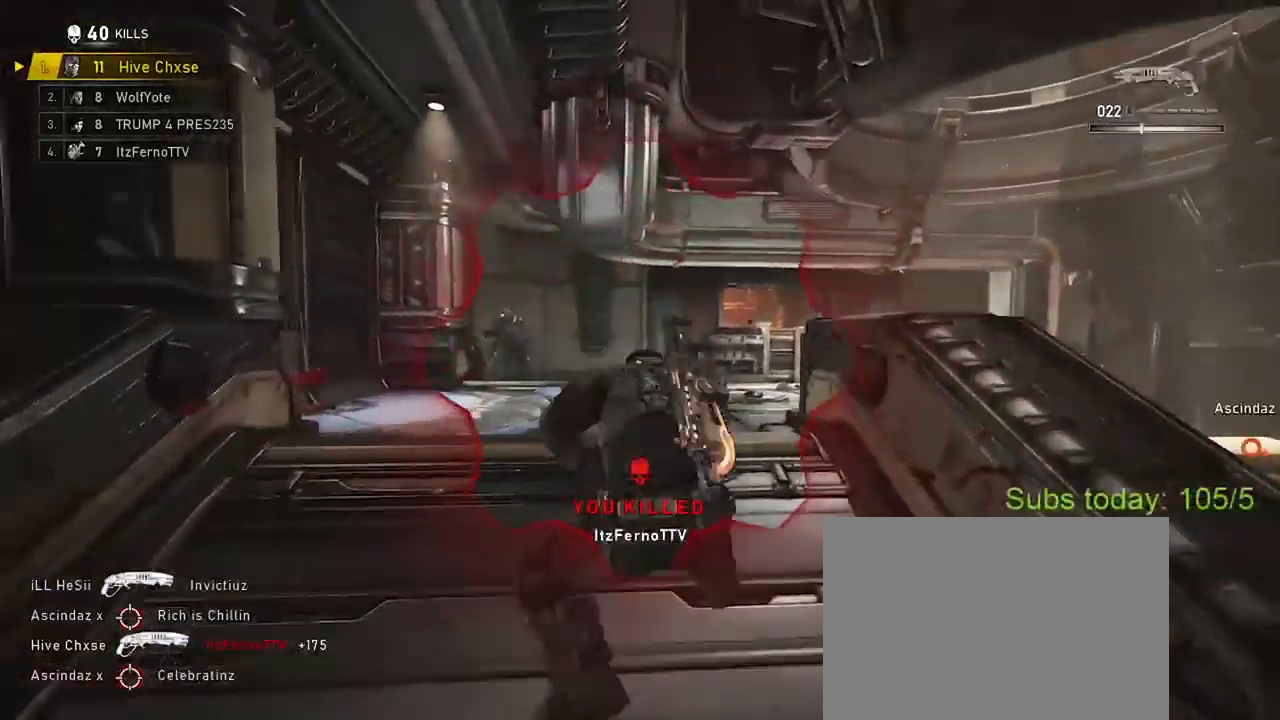
{"buttons": ["X"], "left_stick": "up-left", "right_stick": "left", "events": [[34, "left_stick", "up-left"], [34, "right_stick", "left"], [67, "A", "down"], [117, "A", "up"], [184, "A", "down"], [201, "left_stick", "down"], [284, "A", "up"], [284, "X", "down"], [351, "left_stick", "left"], [401, "left_stick", "up-left"]]}
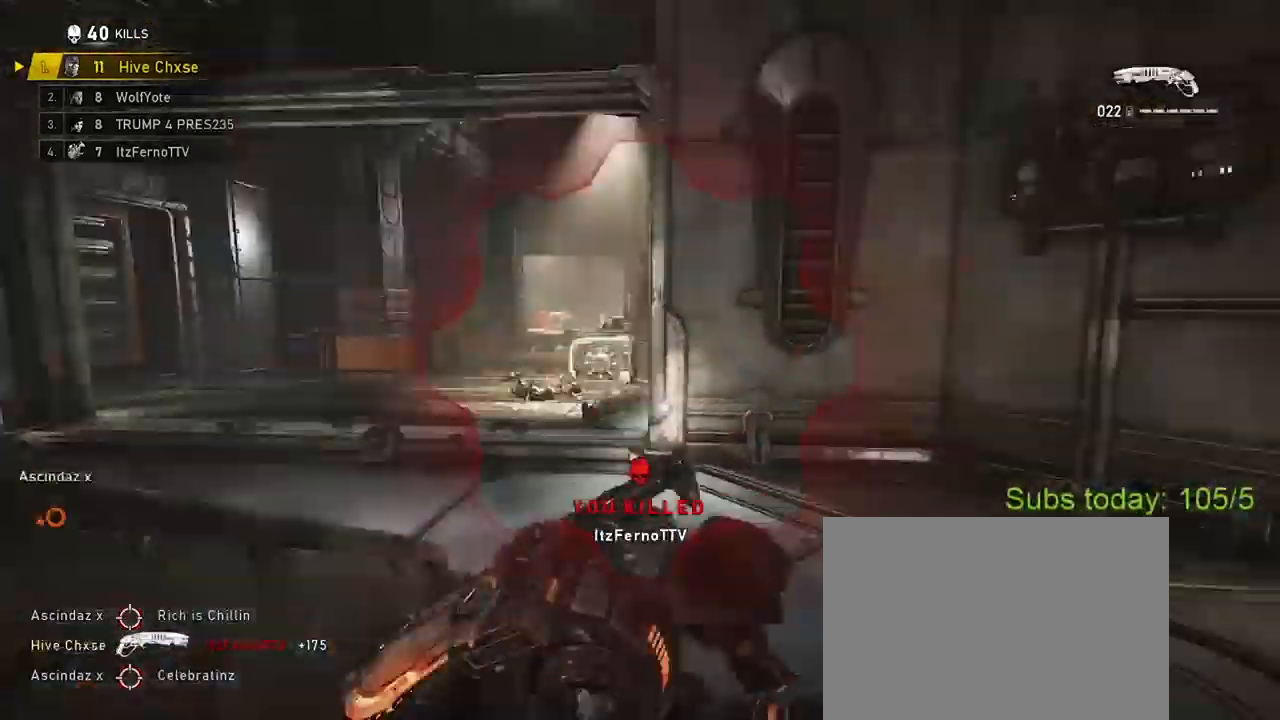
{"buttons": ["A"], "left_stick": "up", "right_stick": "left", "events": [[100, "left_stick", "up"], [167, "right_stick", "center"], [400, "A", "down"], [434, "X", "up"], [450, "right_stick", "left"]]}
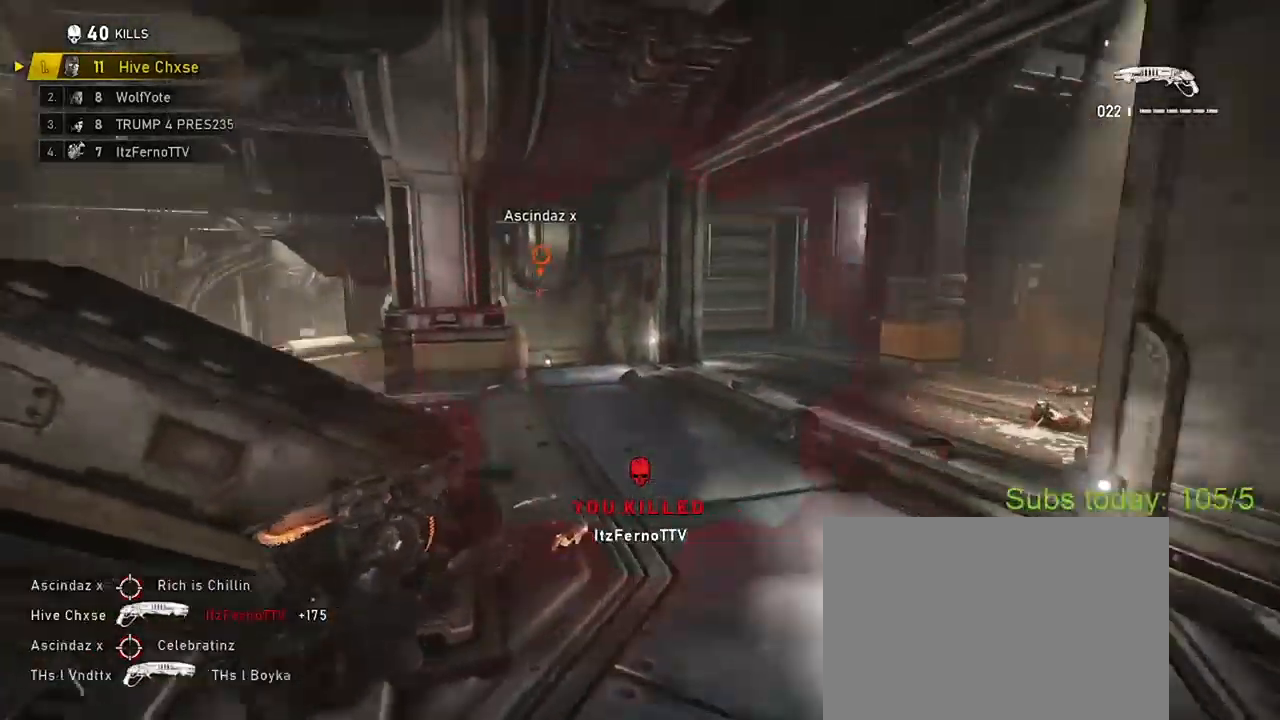
{"buttons": ["X"], "left_stick": "up-left", "right_stick": "center", "events": [[17, "A", "up"], [50, "left_stick", "down"], [67, "X", "down"], [150, "left_stick", "left"], [267, "right_stick", "center"], [367, "left_stick", "center"], [501, "left_stick", "up-left"]]}
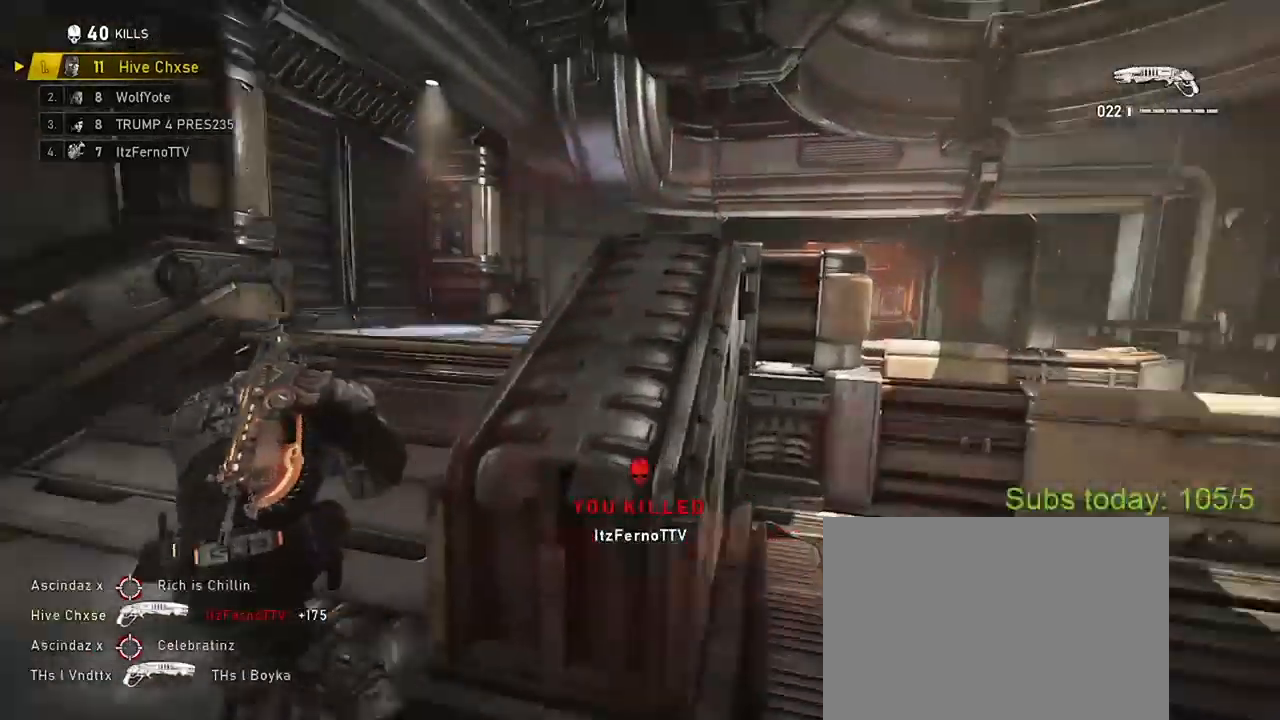
{"buttons": ["X"], "left_stick": "up-left", "right_stick": "center", "events": [[117, "A", "down"], [167, "right_stick", "right"], [183, "X", "up"], [200, "A", "up"], [250, "left_stick", "down-right"], [317, "A", "down"], [367, "left_stick", "up-left"], [384, "A", "up"], [384, "X", "down"], [384, "right_stick", "center"], [434, "A", "down"], [500, "A", "up"]]}
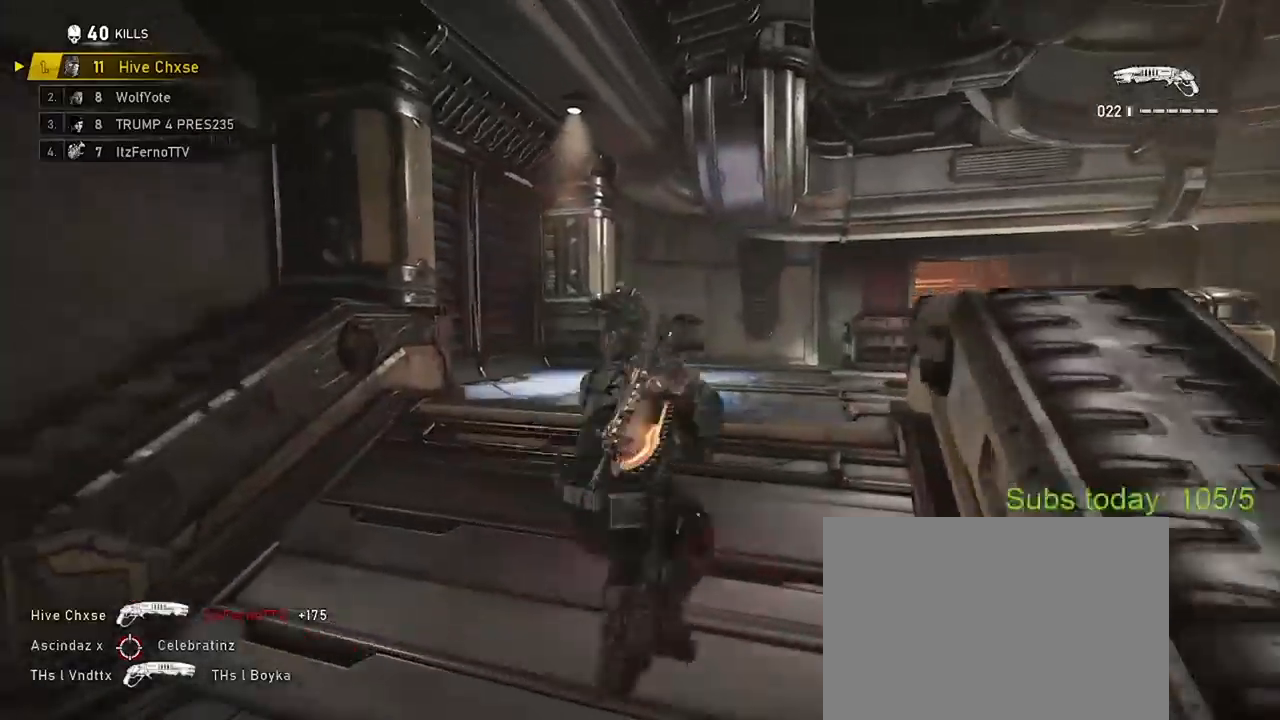
{"buttons": [], "left_stick": "up-right", "right_stick": "down-left", "events": [[67, "A", "down"], [134, "A", "up"], [151, "X", "up"], [184, "left_stick", "down-right"], [217, "right_stick", "right"], [301, "left_stick", "up-right"], [334, "right_stick", "down-right"], [351, "A", "down"], [417, "A", "up"], [501, "right_stick", "down-left"]]}
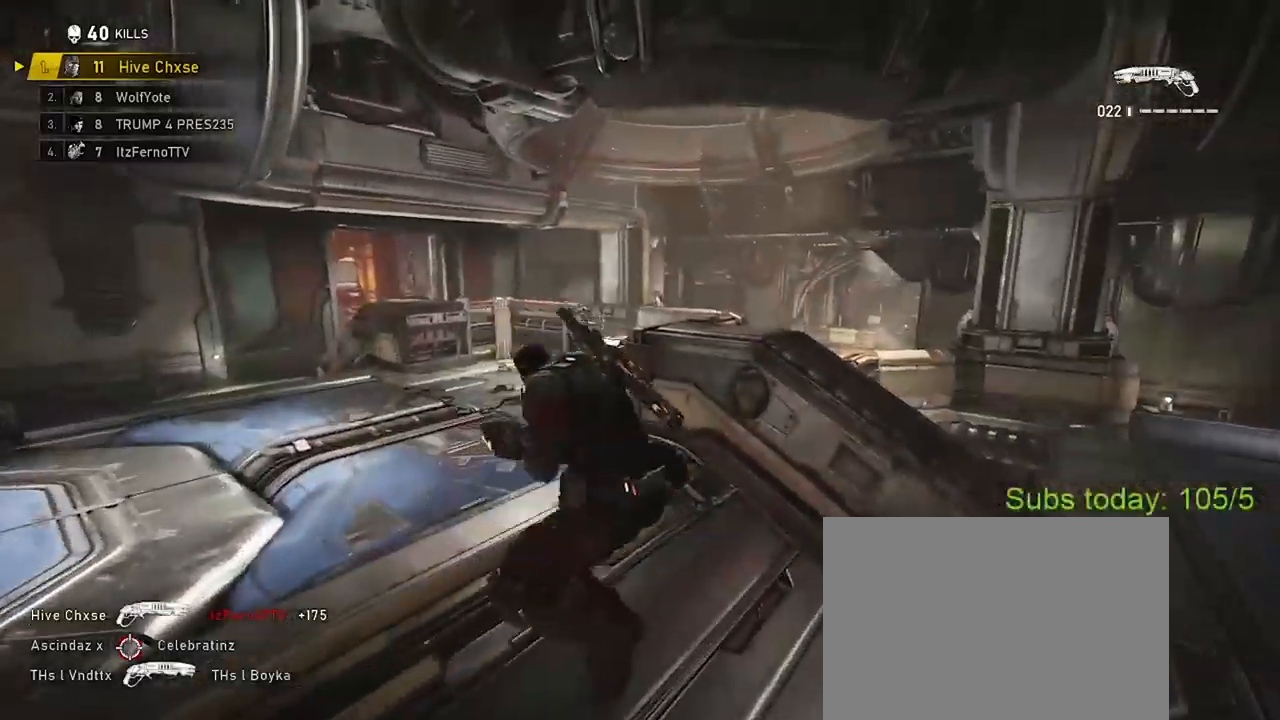
{"buttons": ["R2"], "left_stick": "down", "right_stick": "down-left", "events": [[33, "left_stick", "left"], [83, "right_stick", "left"], [417, "left_stick", "down"], [467, "right_stick", "down-left"], [500, "R2", "down"]]}
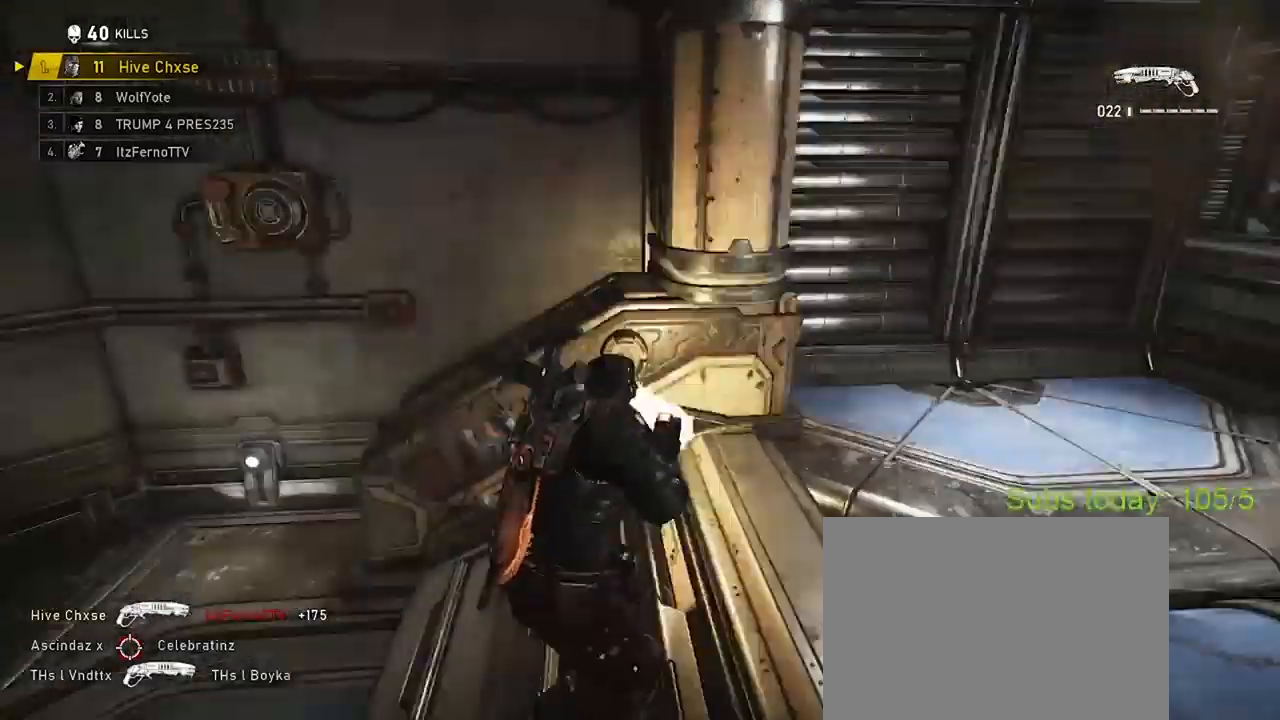
{"buttons": [], "left_stick": "left", "right_stick": "down-left", "events": [[17, "X", "down"], [134, "R2", "up"], [134, "left_stick", "up-right"], [167, "right_stick", "down"], [217, "A", "down"], [284, "A", "up"], [284, "right_stick", "down-left"], [351, "A", "down"], [351, "X", "up"], [401, "A", "up"], [401, "left_stick", "left"]]}